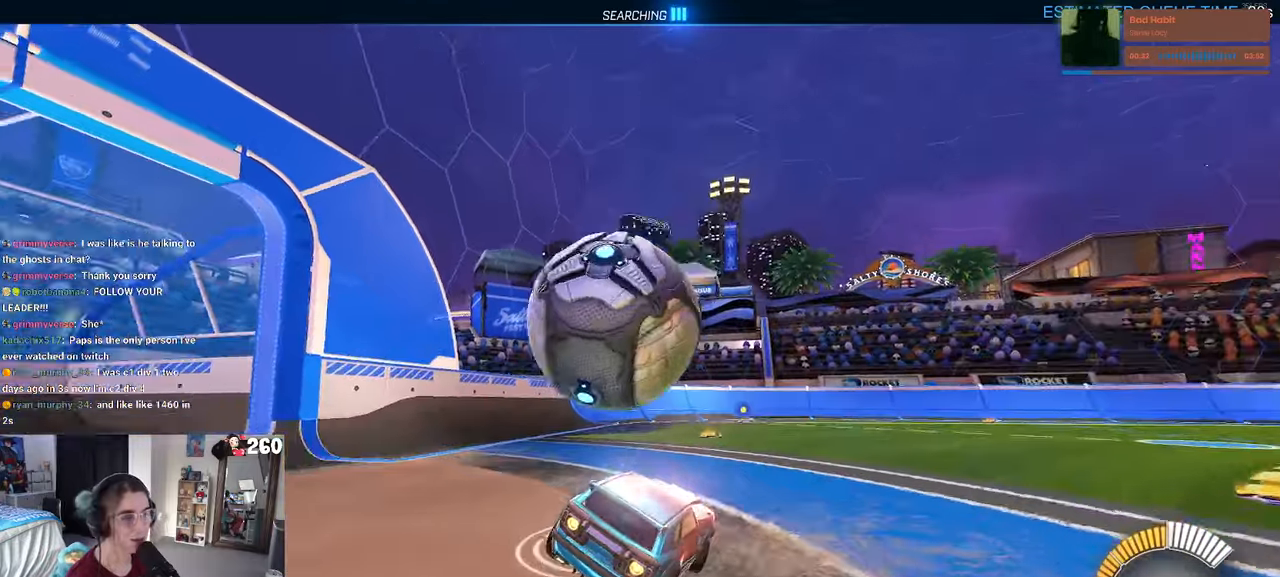
Gameplay with a controller (PlayStation layout); each line is a JSON object with the inputs held at the frame after it (dt_ms = milliseconds from this image to that frame). "events" lists button and stick changes between this image and that frame as [ms after this image, input, new state], when the widget could be followed in between. Not read: R2.
{"dt_ms": 500, "buttons": [], "left_stick": "up-left", "right_stick": "center", "events": [[17, "CROSS", "down"], [134, "CROSS", "up"], [184, "CROSS", "down"], [317, "CROSS", "up"], [417, "R1", "up"], [417, "SQUARE", "up"]]}
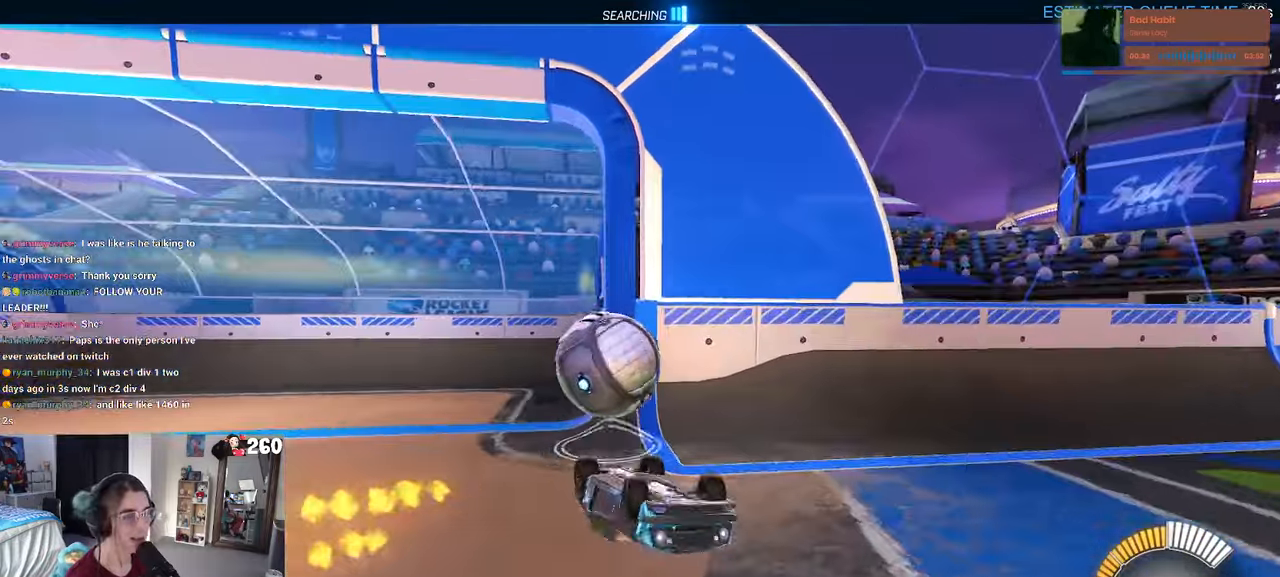
{"dt_ms": 500, "buttons": [], "left_stick": "center", "right_stick": "center", "events": [[17, "left_stick", "center"]]}
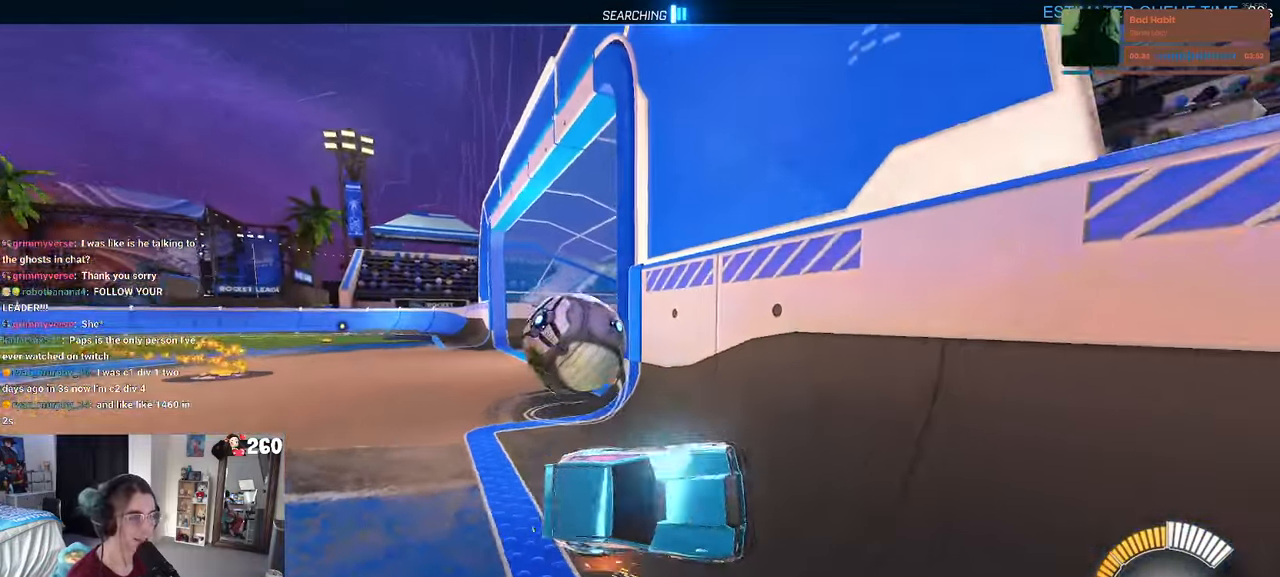
{"dt_ms": 500, "buttons": ["L2"], "left_stick": "left", "right_stick": "center", "events": [[417, "L2", "down"], [467, "left_stick", "left"]]}
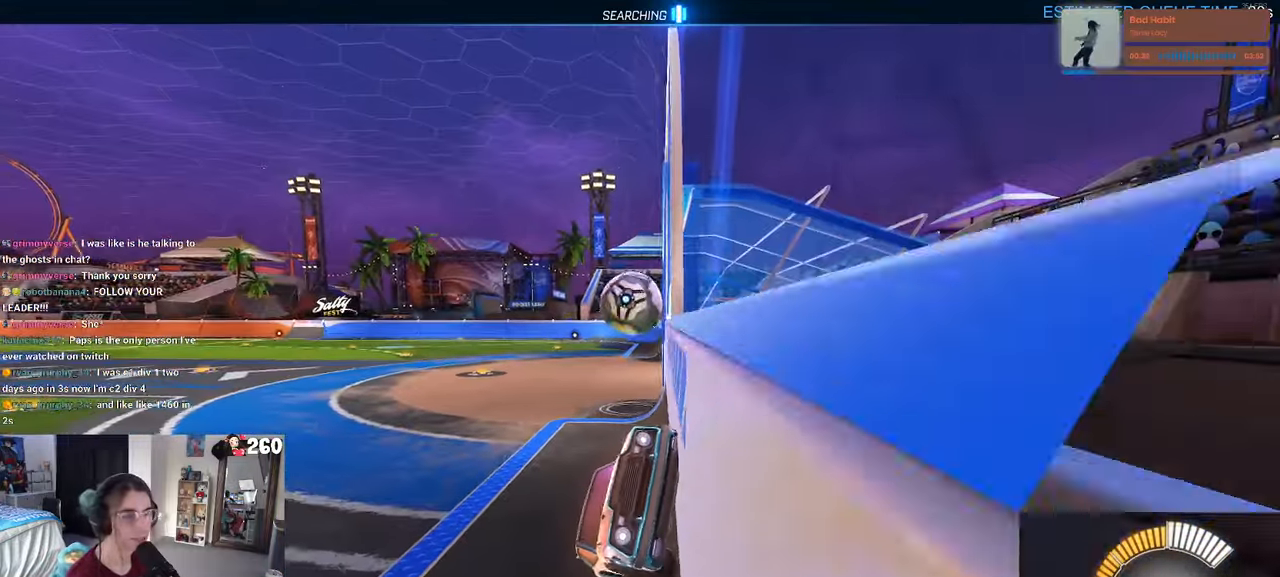
{"dt_ms": 500, "buttons": ["L2"], "left_stick": "up-left", "right_stick": "center", "events": [[184, "left_stick", "up-left"]]}
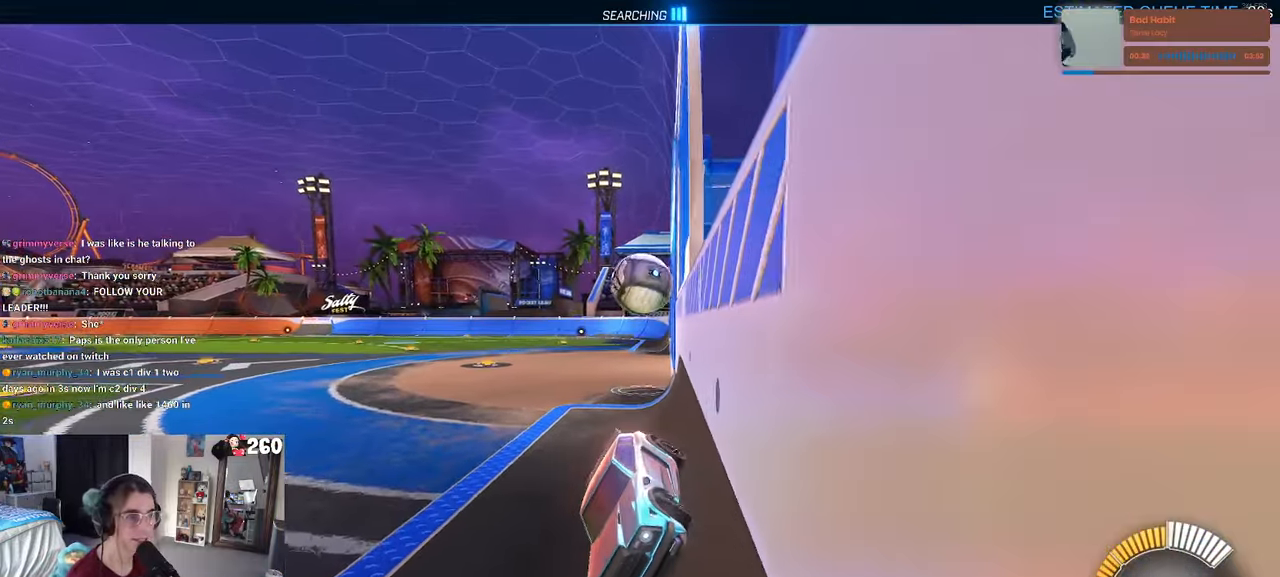
{"dt_ms": 500, "buttons": ["L2"], "left_stick": "center", "right_stick": "center", "events": [[50, "left_stick", "center"]]}
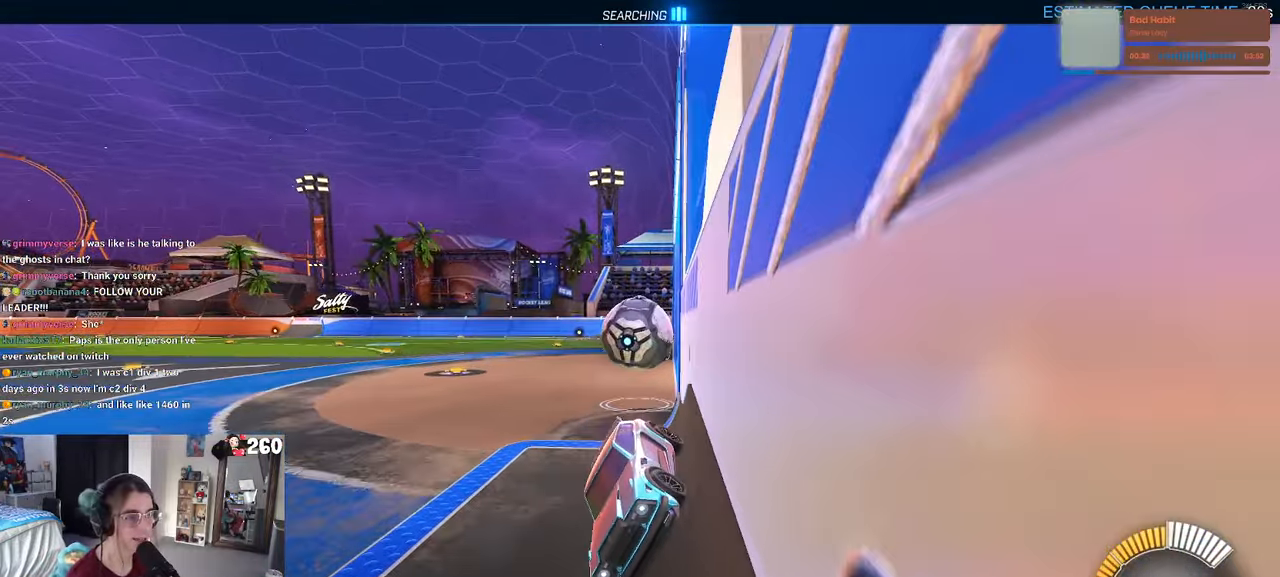
{"dt_ms": 1000, "buttons": ["L1", "L2"], "left_stick": "up", "right_stick": "center"}
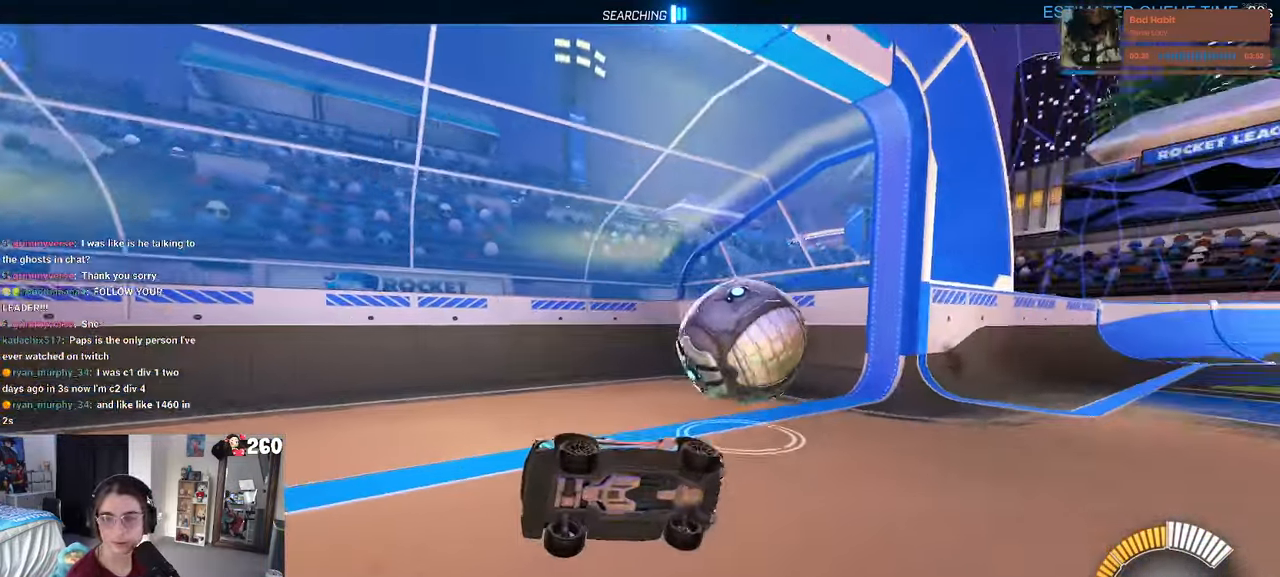
{"dt_ms": 500, "buttons": [], "left_stick": "center", "right_stick": "center", "events": [[134, "L1", "up"], [167, "left_stick", "center"], [200, "L2", "up"]]}
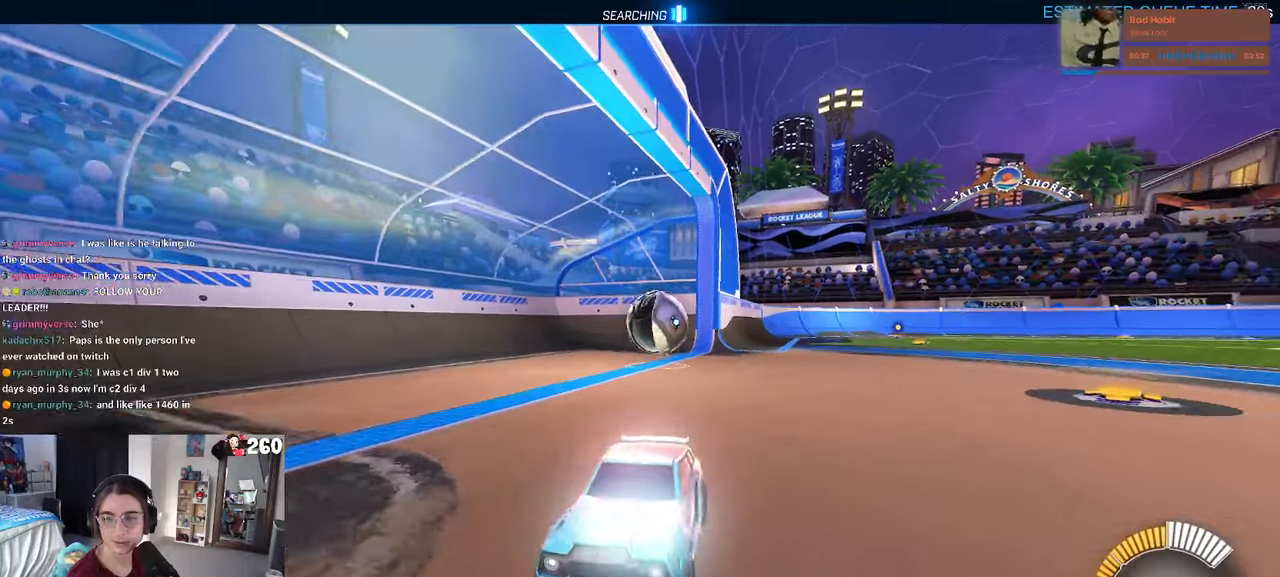
{"dt_ms": 500, "buttons": [], "left_stick": "center", "right_stick": "center", "events": []}
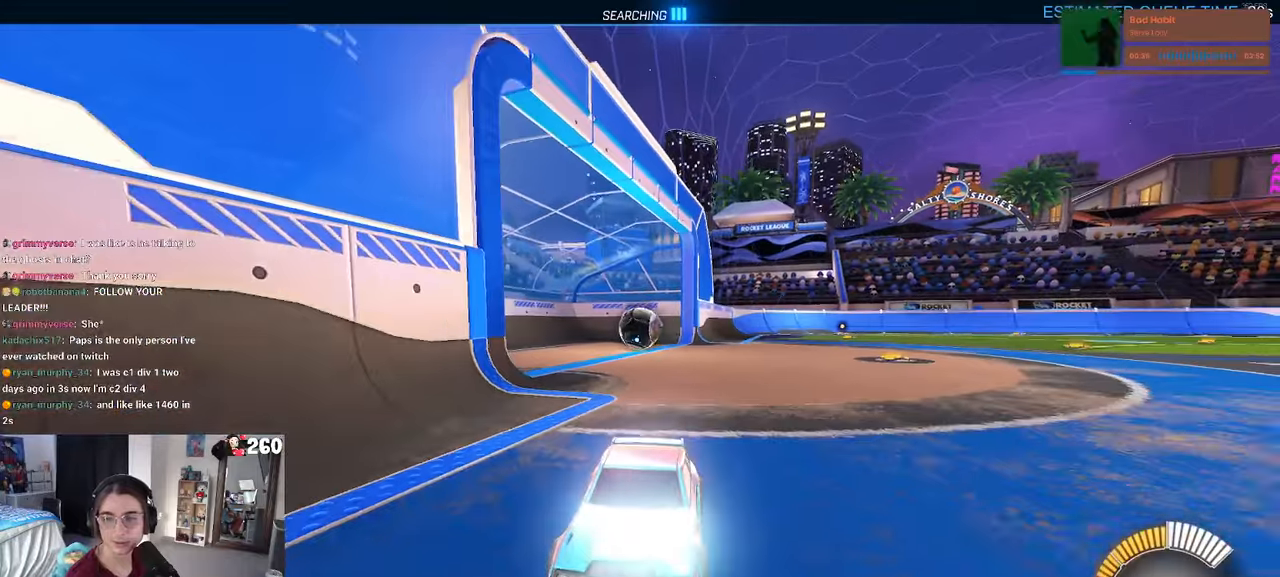
{"dt_ms": 500, "buttons": [], "left_stick": "center", "right_stick": "center", "events": []}
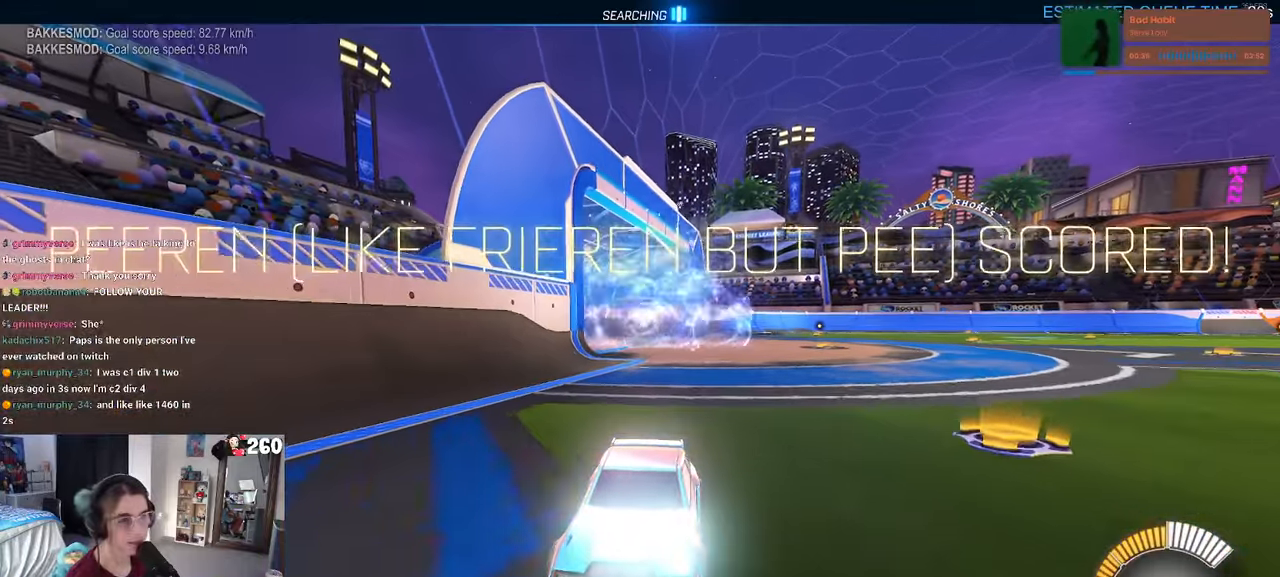
{"dt_ms": 500, "buttons": ["R1"], "left_stick": "center", "right_stick": "center", "events": [[300, "R1", "down"], [333, "R3", "down"], [466, "R3", "up"]]}
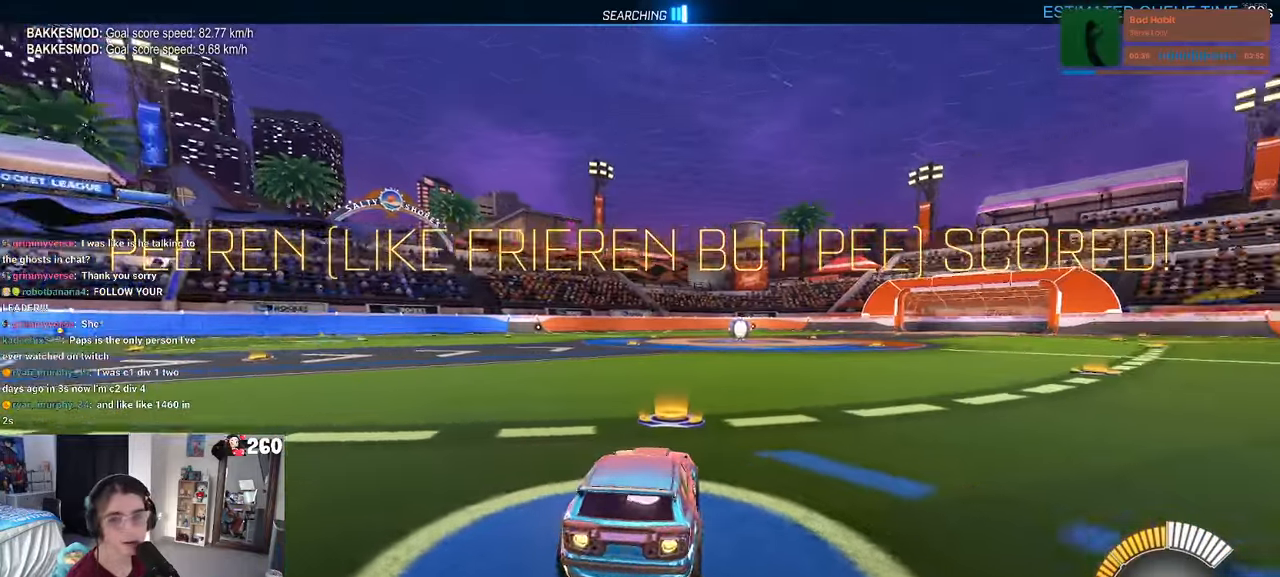
{"dt_ms": 500, "buttons": [], "left_stick": "center", "right_stick": "center", "events": [[266, "TRIANGLE", "down"], [416, "TRIANGLE", "up"], [466, "R1", "up"]]}
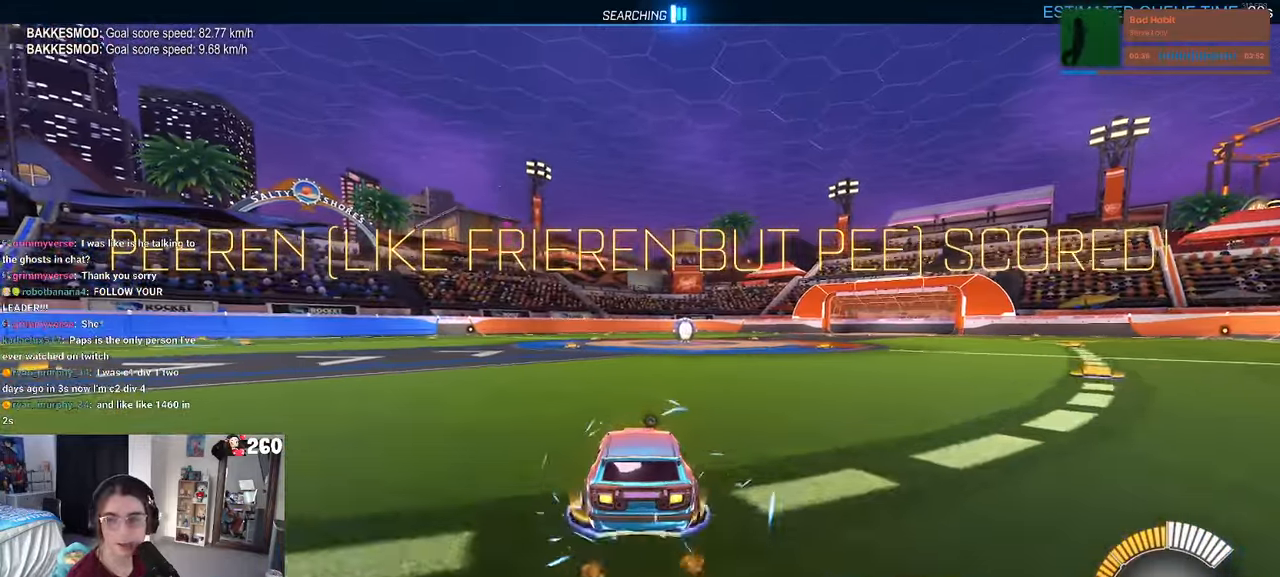
{"dt_ms": 500, "buttons": [], "left_stick": "center", "right_stick": "center", "events": [[183, "DPAD_UP", "down"], [266, "DPAD_UP", "up"]]}
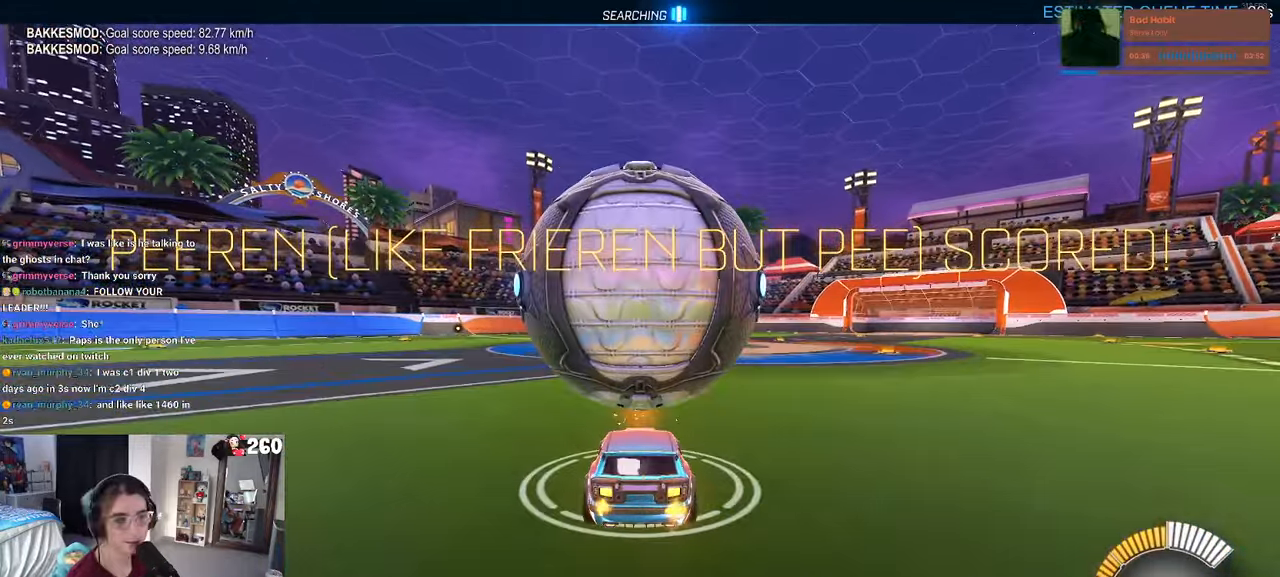
{"dt_ms": 500, "buttons": [], "left_stick": "center", "right_stick": "center", "events": [[333, "left_stick", "right"], [466, "left_stick", "center"]]}
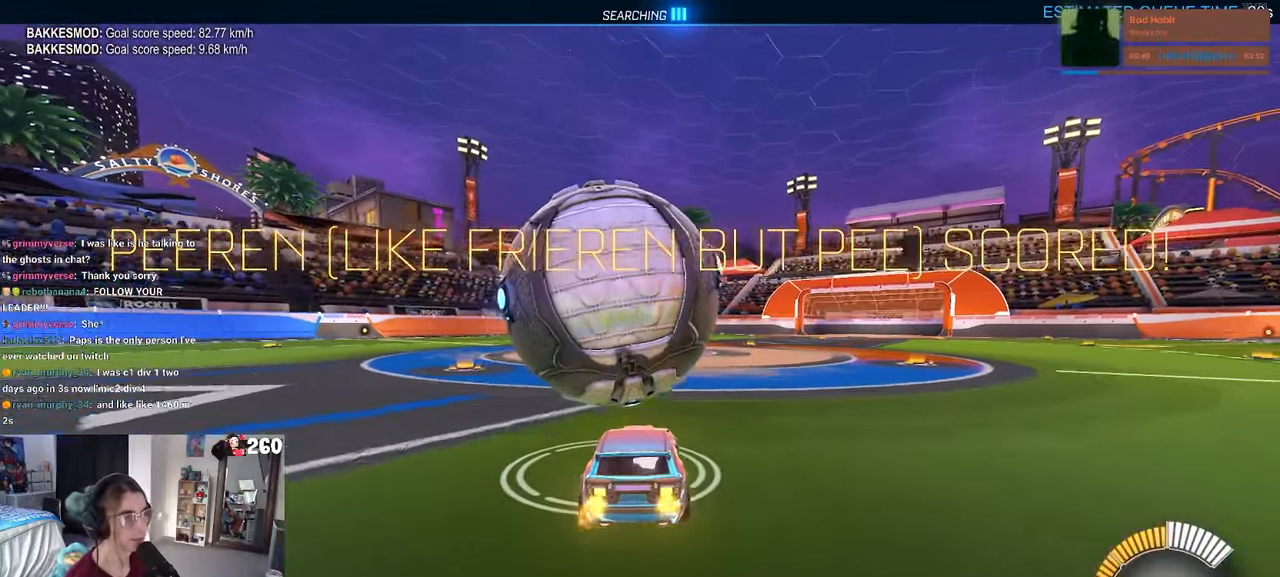
{"dt_ms": 500, "buttons": ["R1"], "left_stick": "left", "right_stick": "center", "events": [[83, "R1", "down"], [116, "SQUARE", "down"], [233, "left_stick", "left"], [250, "SQUARE", "up"]]}
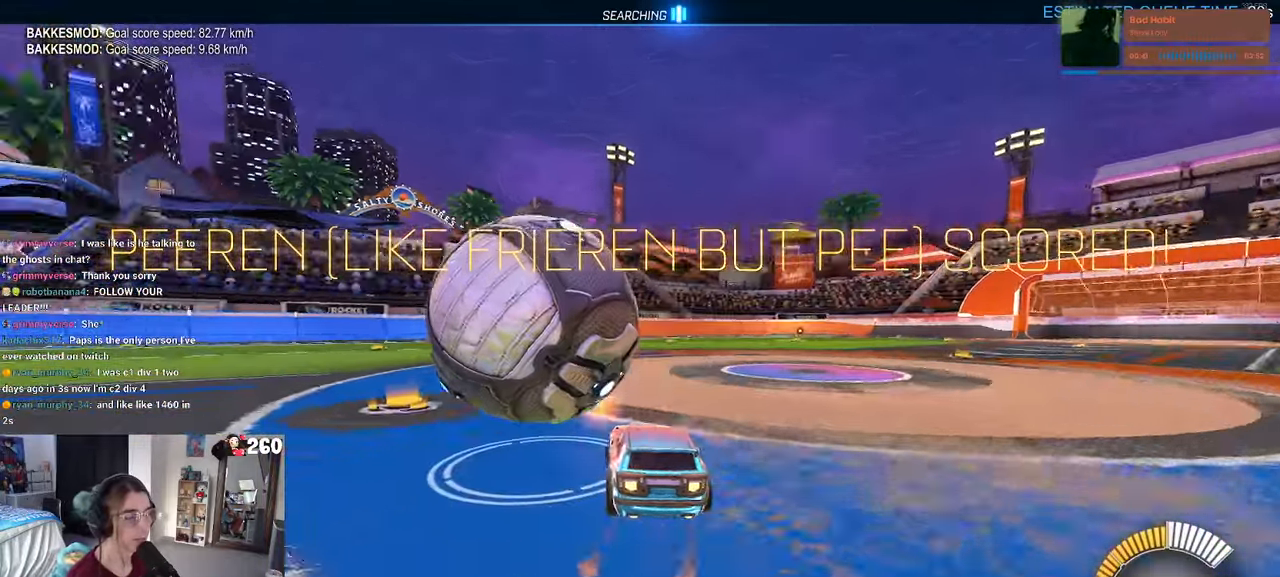
{"dt_ms": 500, "buttons": ["R1"], "left_stick": "center", "right_stick": "center", "events": [[83, "R1", "up"], [133, "left_stick", "center"], [183, "left_stick", "right"], [316, "left_stick", "center"], [333, "R1", "down"]]}
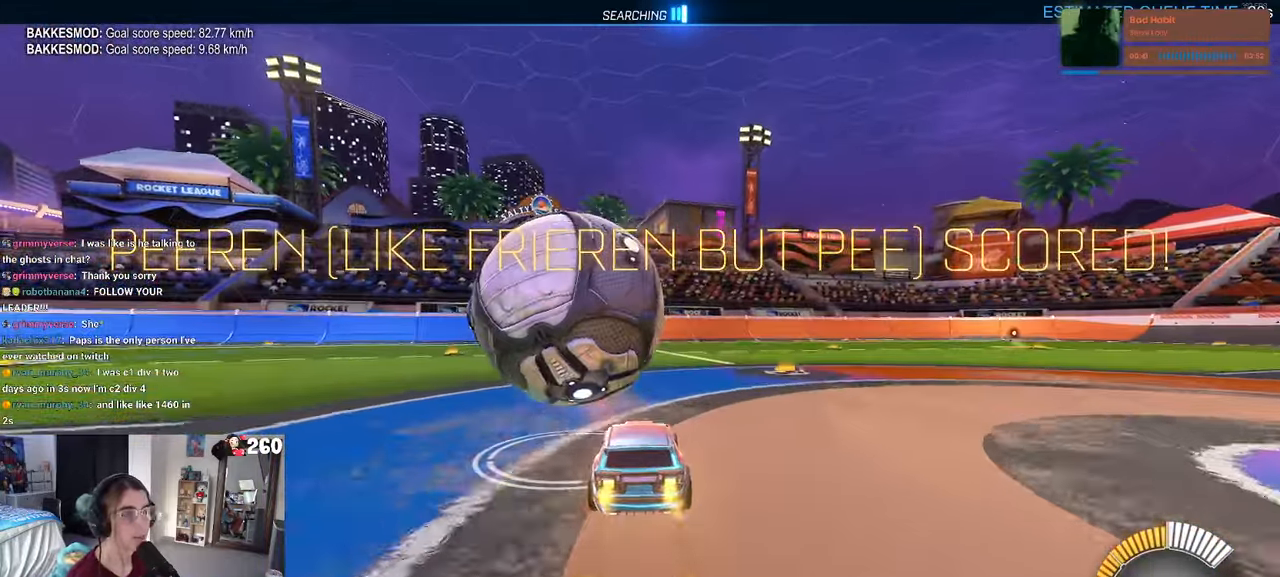
{"dt_ms": 500, "buttons": ["L2"], "left_stick": "left", "right_stick": "center", "events": [[66, "R1", "up"], [216, "TRIANGLE", "down"], [300, "TRIANGLE", "up"], [383, "left_stick", "left"], [450, "L2", "down"]]}
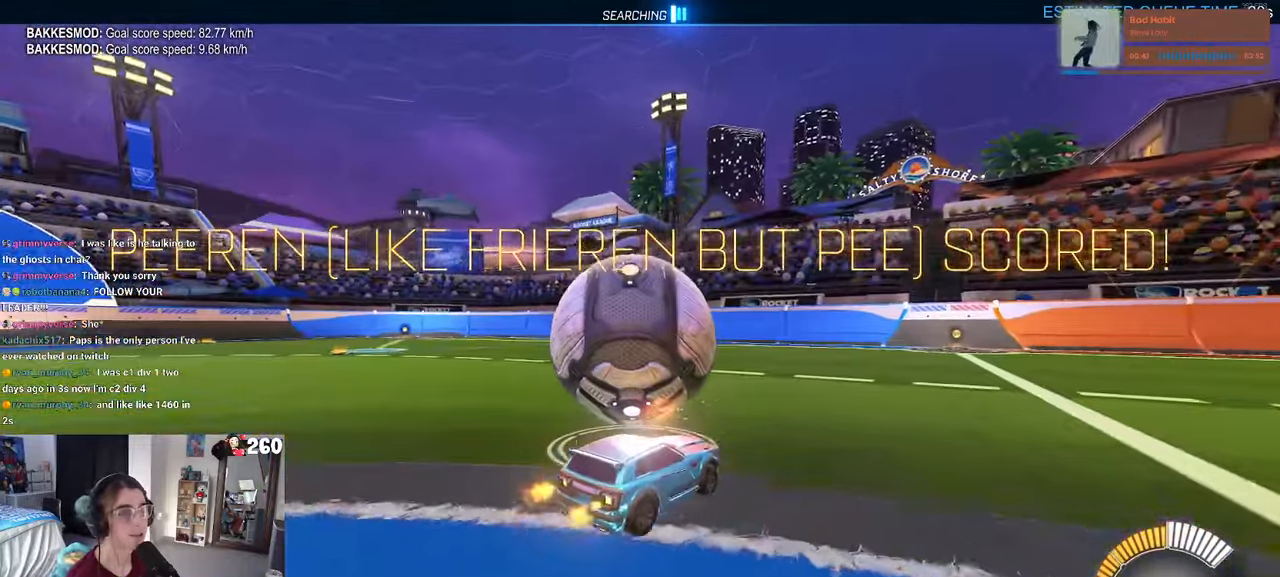
{"dt_ms": 500, "buttons": ["R1"], "left_stick": "center", "right_stick": "center", "events": [[66, "left_stick", "center"], [116, "L2", "up"], [483, "R1", "down"]]}
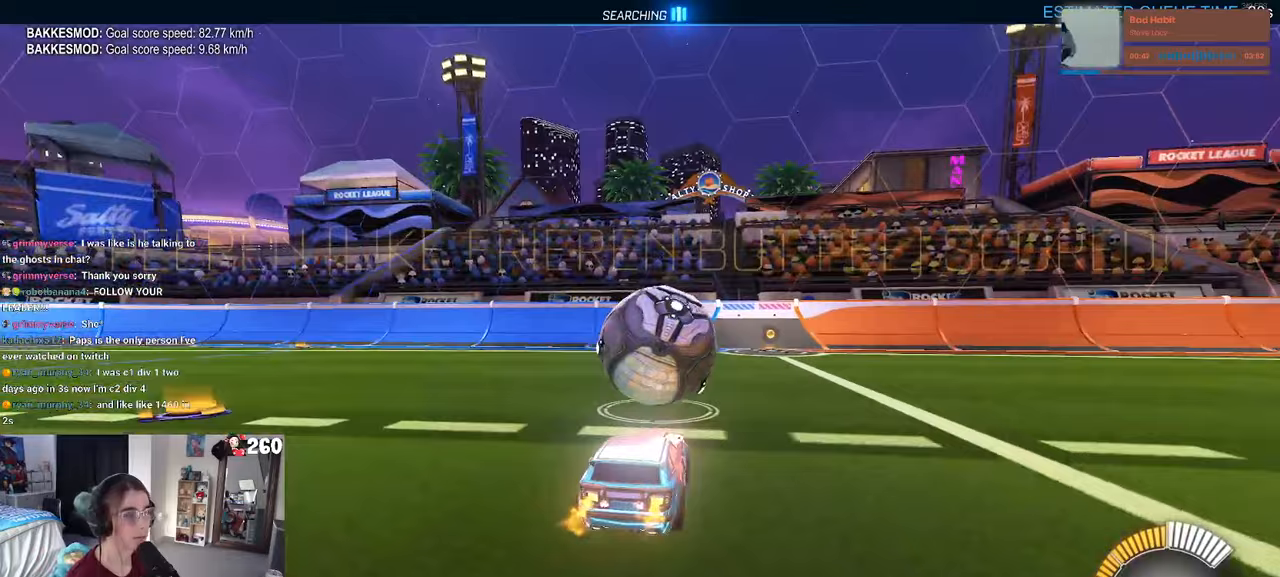
{"dt_ms": 500, "buttons": [], "left_stick": "center", "right_stick": "center", "events": [[217, "R1", "up"], [267, "left_stick", "left"], [367, "left_stick", "center"]]}
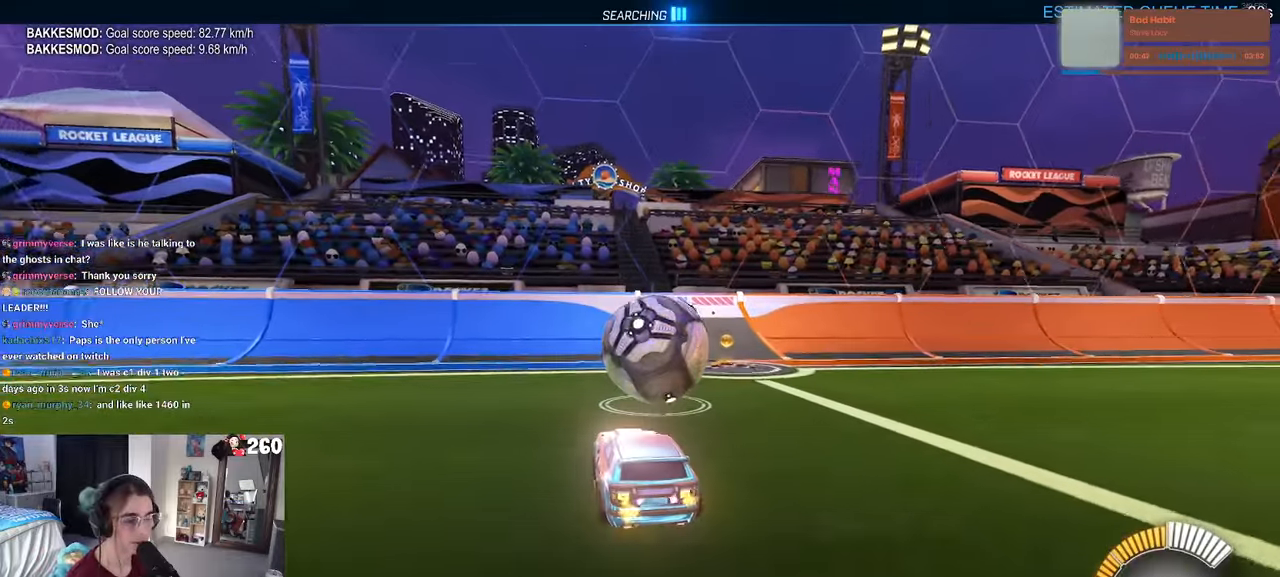
{"dt_ms": 500, "buttons": [], "left_stick": "right", "right_stick": "center", "events": [[433, "left_stick", "right"]]}
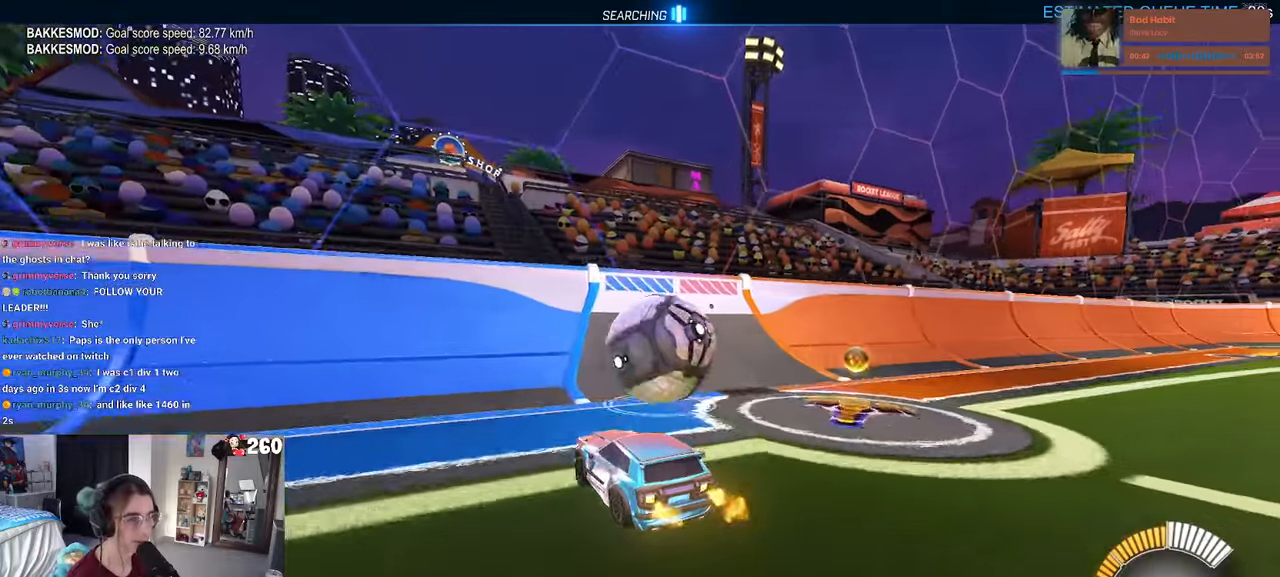
{"dt_ms": 500, "buttons": [], "left_stick": "center", "right_stick": "center", "events": [[150, "left_stick", "center"], [200, "R1", "down"], [233, "left_stick", "right"], [400, "R1", "up"], [400, "left_stick", "center"]]}
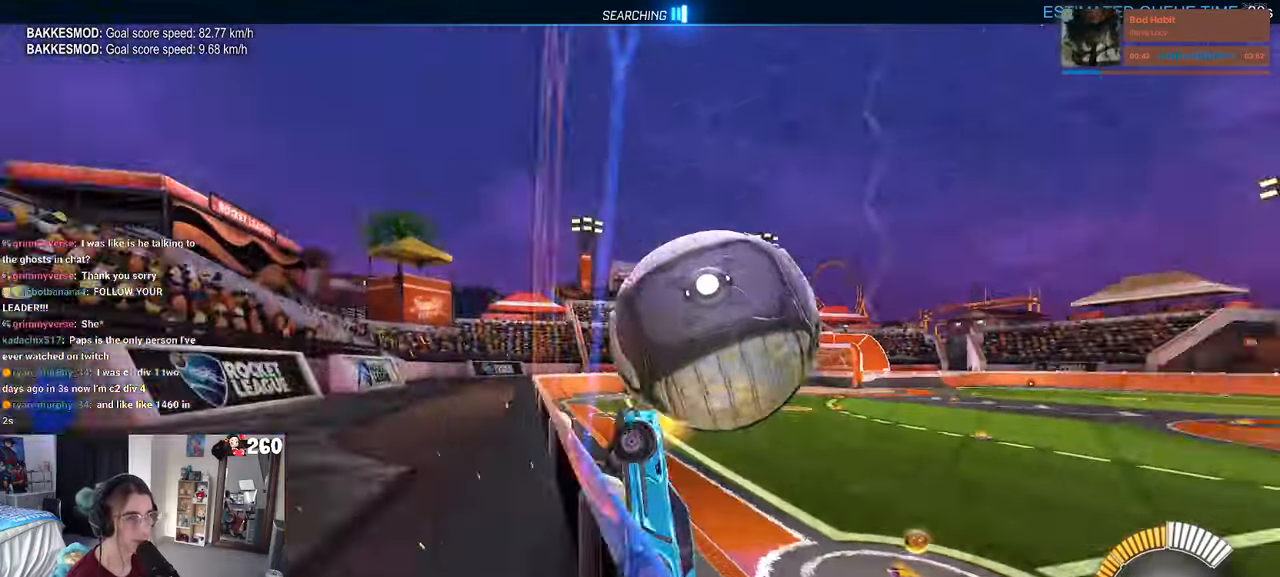
{"dt_ms": 500, "buttons": ["L1"], "left_stick": "right", "right_stick": "center", "events": [[67, "CROSS", "down"], [83, "left_stick", "right"], [100, "L1", "down"], [250, "CROSS", "up"], [267, "left_stick", "center"], [333, "left_stick", "right"]]}
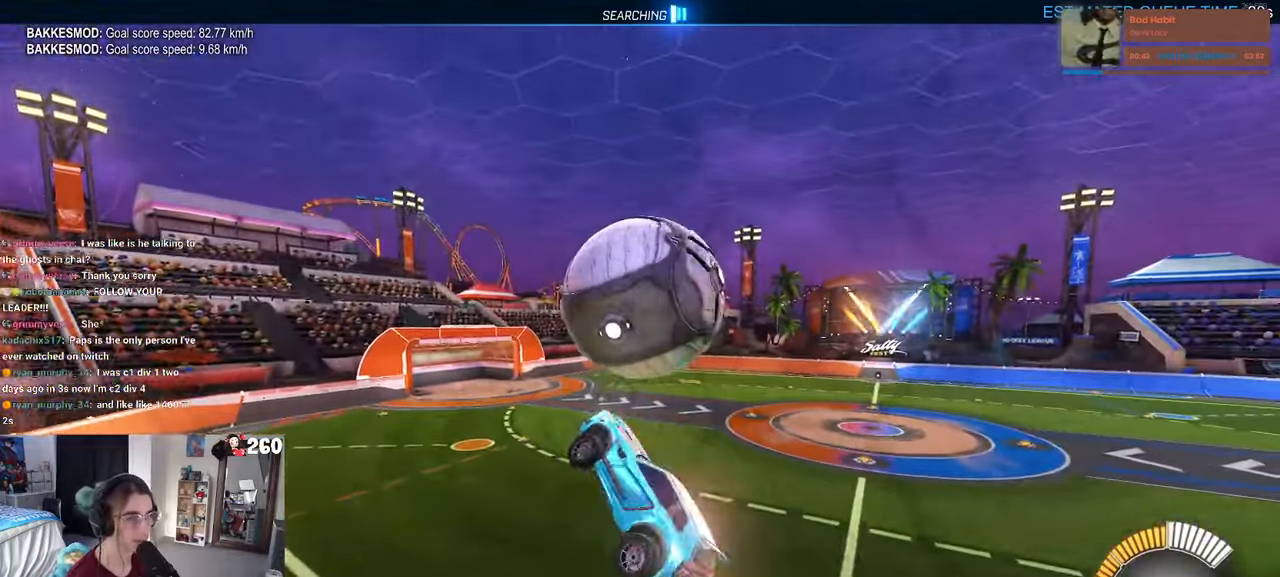
{"dt_ms": 500, "buttons": ["L1", "R1"], "left_stick": "left", "right_stick": "center", "events": [[150, "left_stick", "center"], [217, "left_stick", "right"], [317, "left_stick", "center"], [400, "R1", "down"], [400, "left_stick", "left"]]}
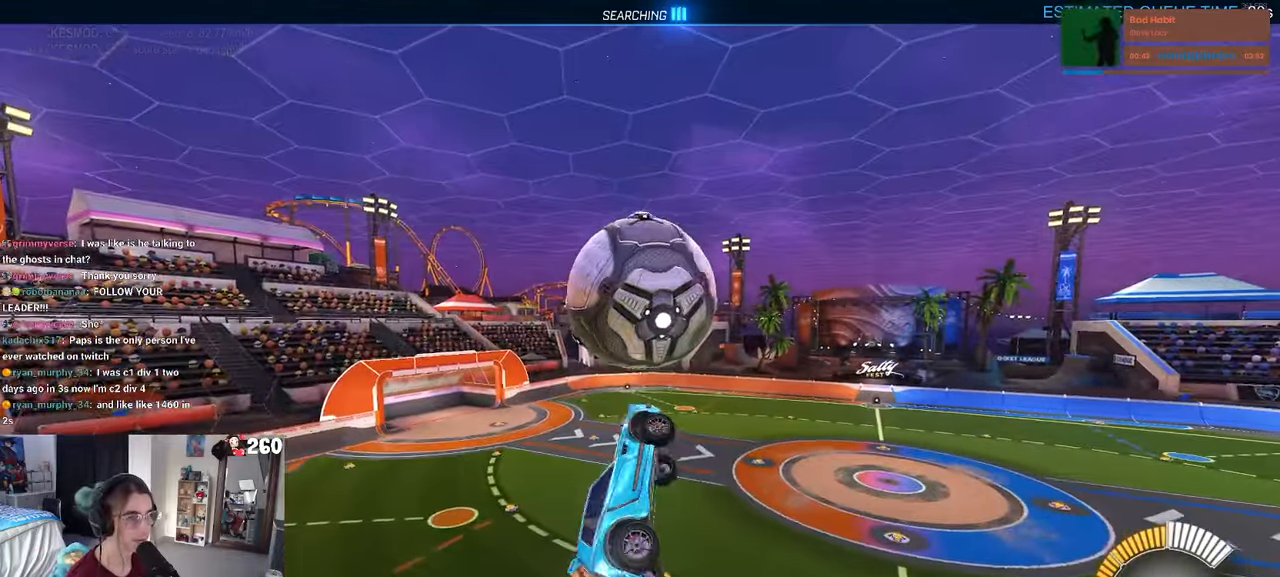
{"dt_ms": 500, "buttons": ["R1"], "left_stick": "down-right", "right_stick": "center", "events": [[50, "left_stick", "down-left"], [100, "R1", "up"], [200, "left_stick", "down"], [233, "L1", "up"], [233, "R1", "down"], [400, "left_stick", "center"], [500, "left_stick", "down-right"]]}
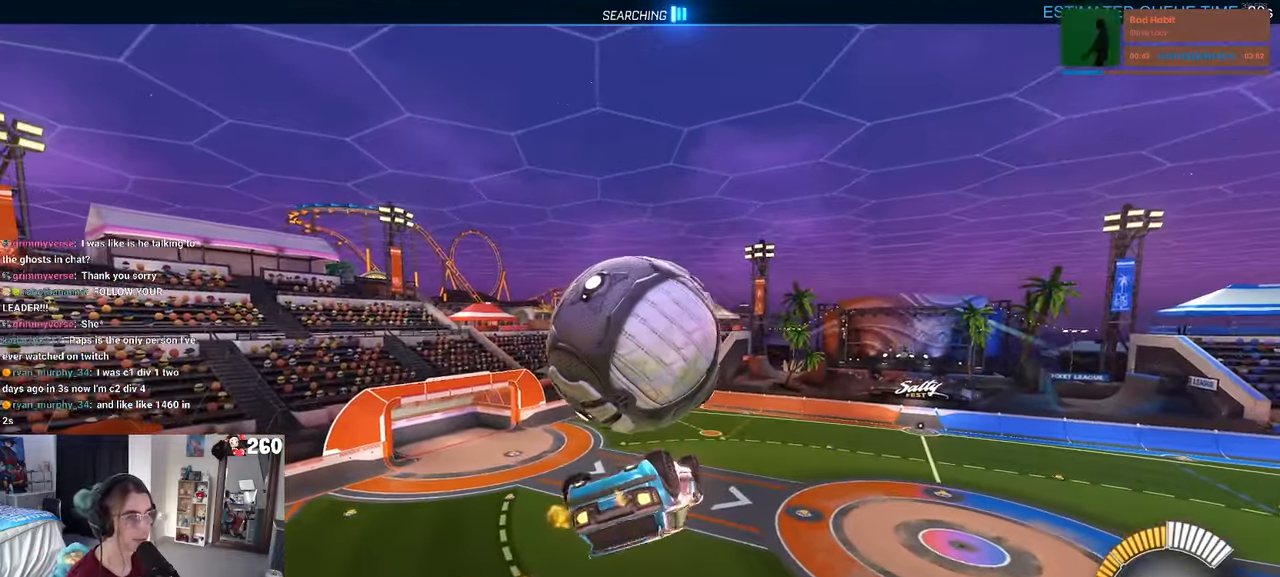
{"dt_ms": 500, "buttons": ["L1"], "left_stick": "up-left", "right_stick": "center", "events": [[67, "left_stick", "center"], [83, "R1", "up"], [150, "L1", "down"], [167, "left_stick", "up-left"]]}
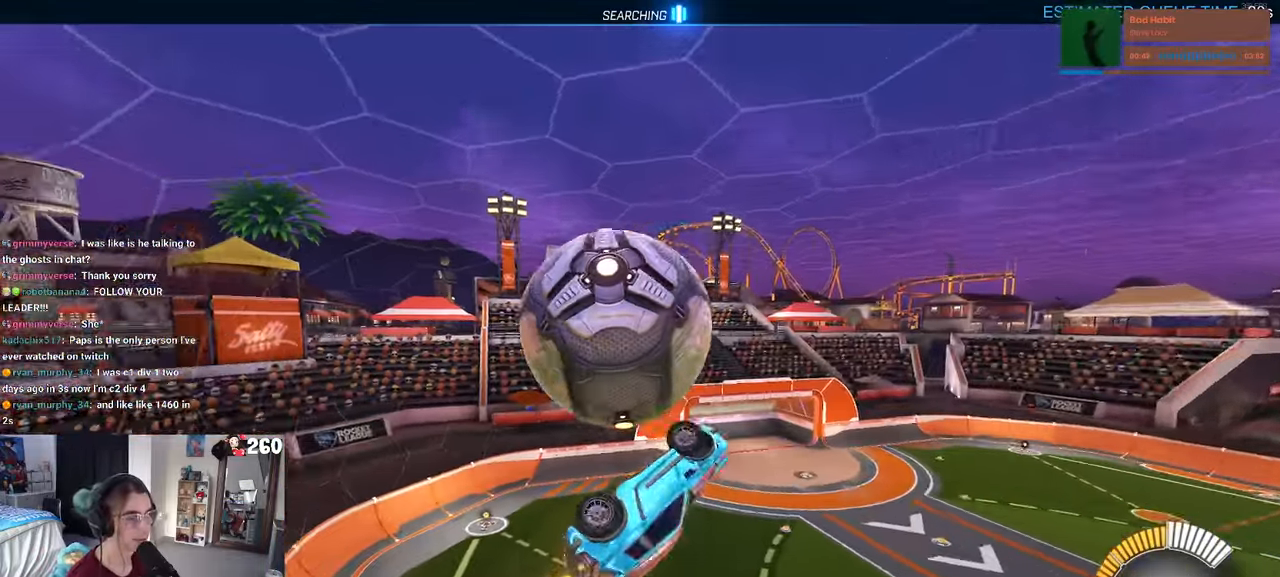
{"dt_ms": 500, "buttons": [], "left_stick": "up-left", "right_stick": "center", "events": [[200, "left_stick", "center"], [283, "L1", "up"], [400, "left_stick", "up"], [500, "left_stick", "up-left"]]}
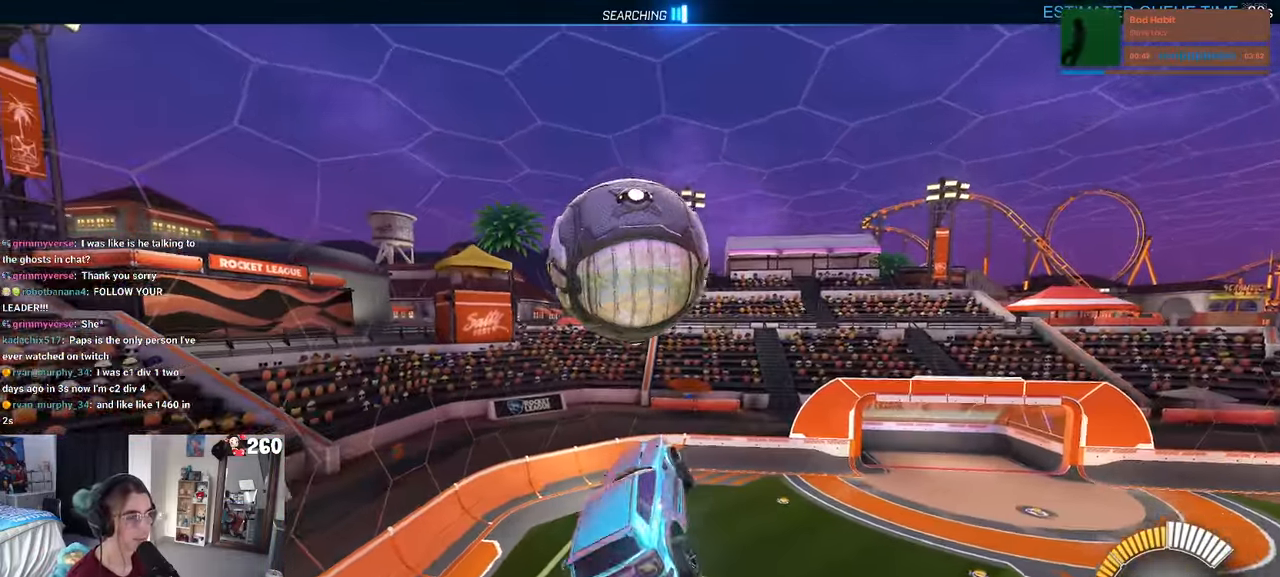
{"dt_ms": 500, "buttons": [], "left_stick": "down-right", "right_stick": "center", "events": [[17, "R1", "down"], [33, "CROSS", "down"], [133, "CROSS", "up"], [133, "left_stick", "down"], [167, "R1", "up"], [383, "left_stick", "down-right"]]}
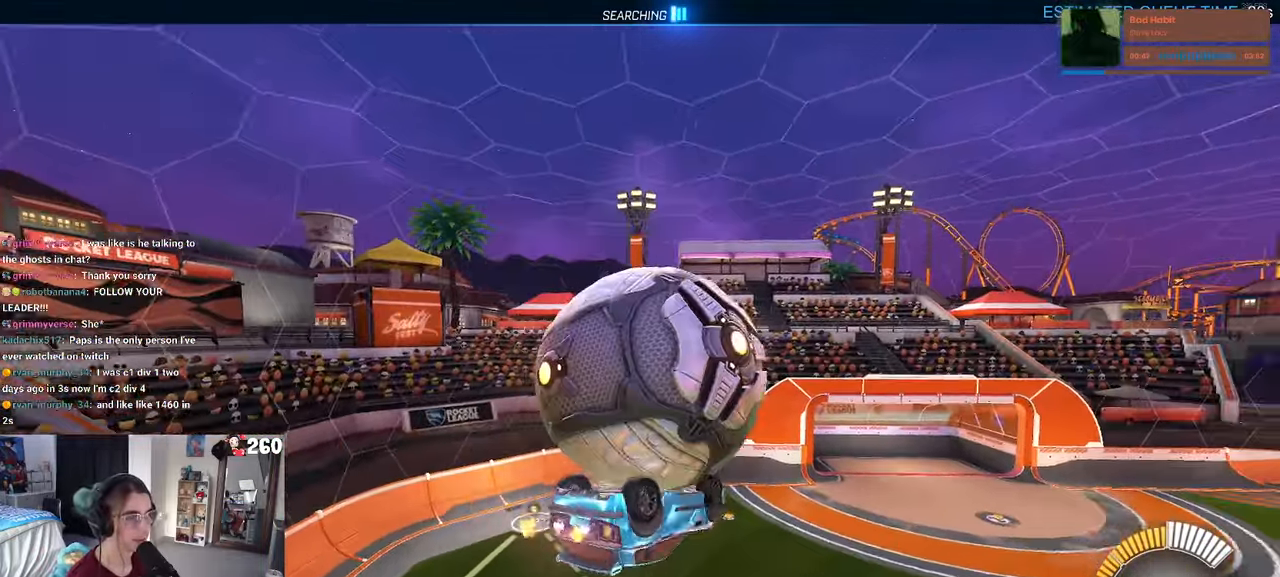
{"dt_ms": 500, "buttons": ["L1"], "left_stick": "down-left", "right_stick": "center", "events": [[83, "left_stick", "up-right"], [100, "L1", "down"], [150, "left_stick", "up"], [283, "left_stick", "center"], [433, "left_stick", "down-left"]]}
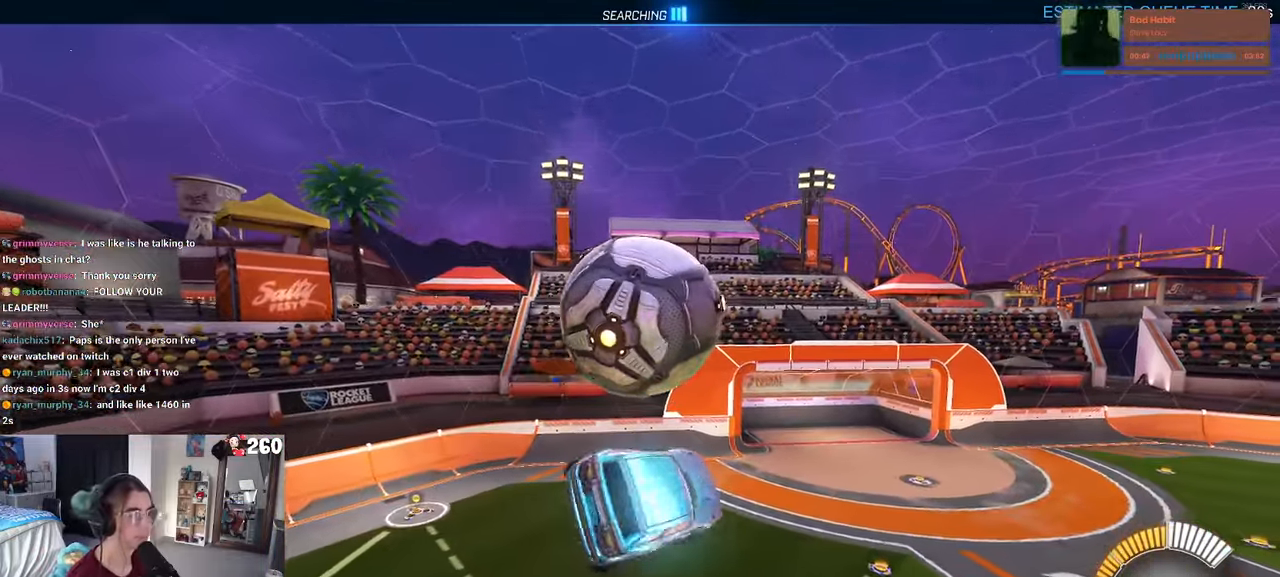
{"dt_ms": 500, "buttons": ["CROSS", "R1"], "left_stick": "up-left", "right_stick": "center", "events": [[100, "R1", "down"], [117, "left_stick", "up-left"], [300, "L1", "up"], [450, "CROSS", "down"]]}
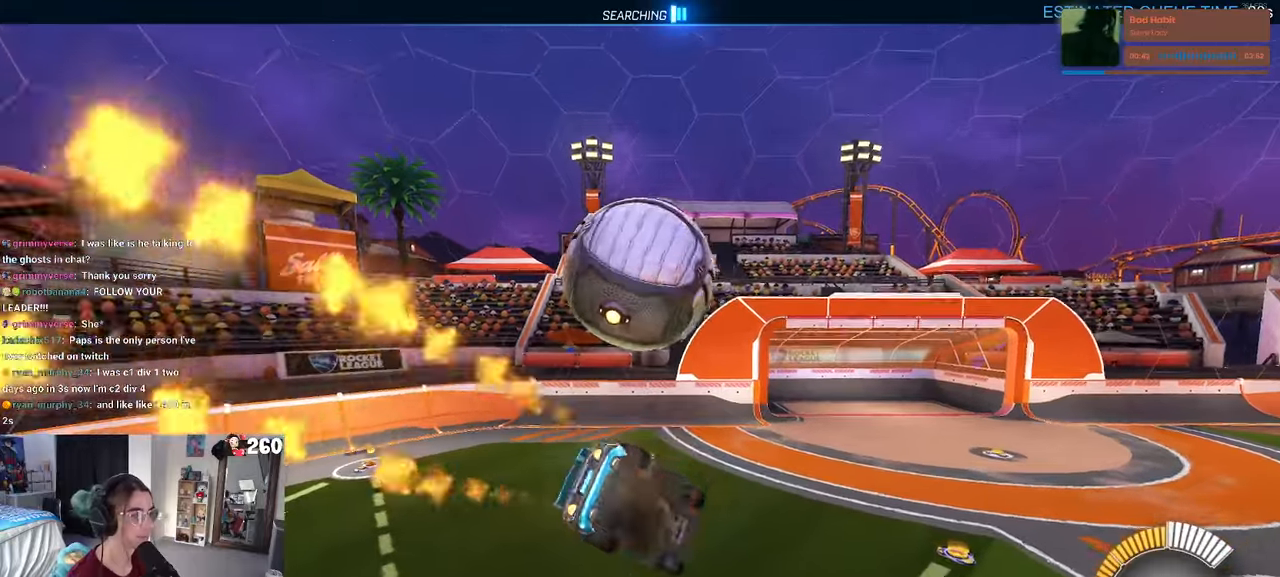
{"dt_ms": 500, "buttons": [], "left_stick": "up-left", "right_stick": "center", "events": [[34, "left_stick", "down"], [67, "CROSS", "up"], [300, "left_stick", "up-left"], [350, "CROSS", "down"], [400, "R1", "up"], [467, "CROSS", "up"]]}